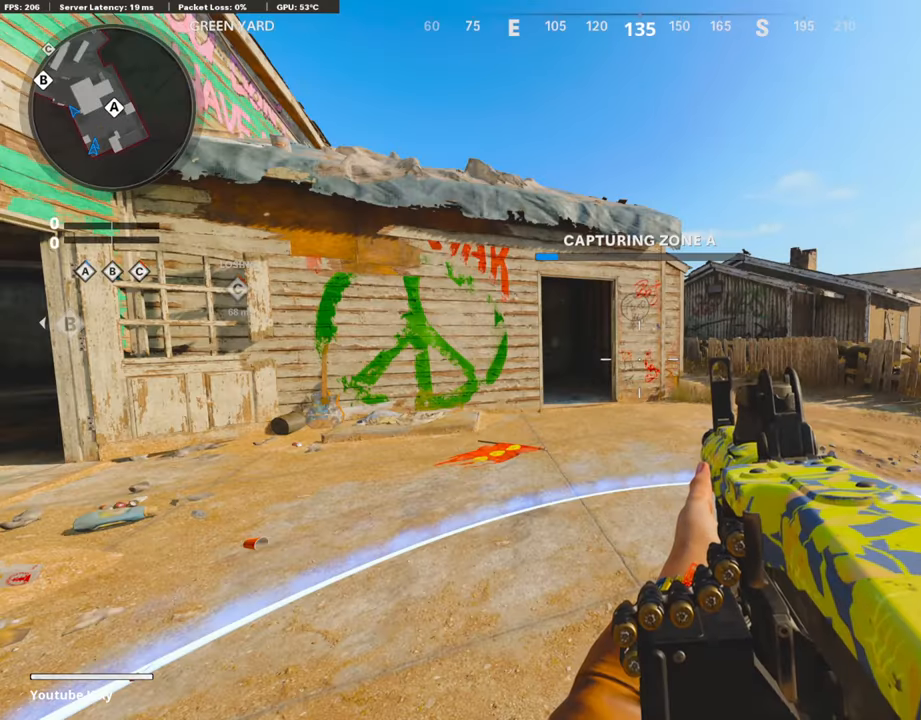
Gameplay with a controller (PlayStation layout); each line is a JSON object with the inputs held at the frame after it. "events" lists button and stick changes between this image and that frame as [ms after this image, input, new state], when the widget could be followed in between.
{"buttons": [], "left_stick": "center", "right_stick": "center", "events": []}
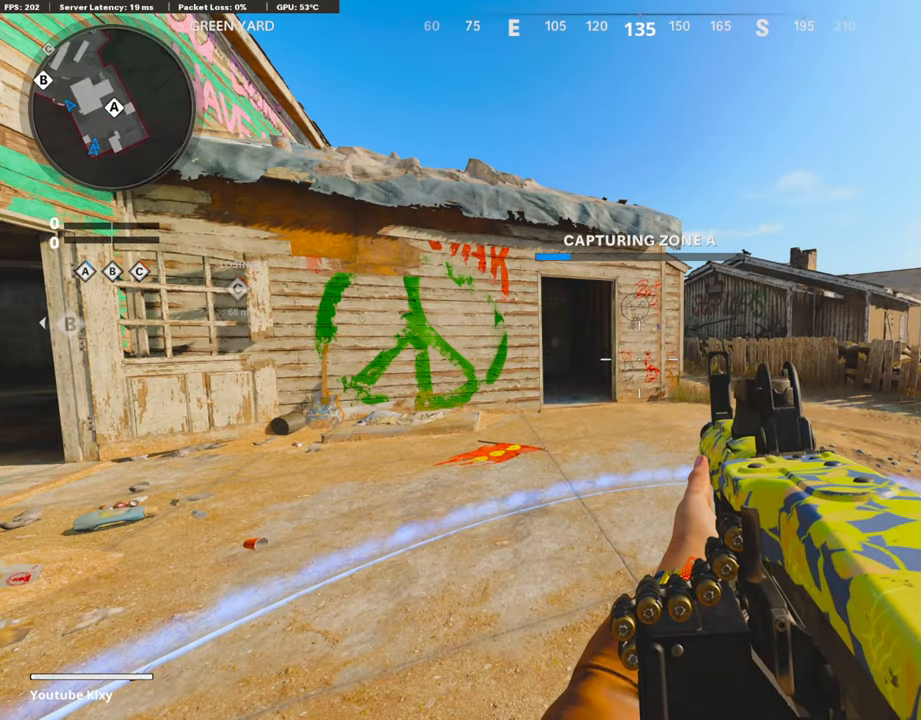
{"buttons": [], "left_stick": "center", "right_stick": "center", "events": []}
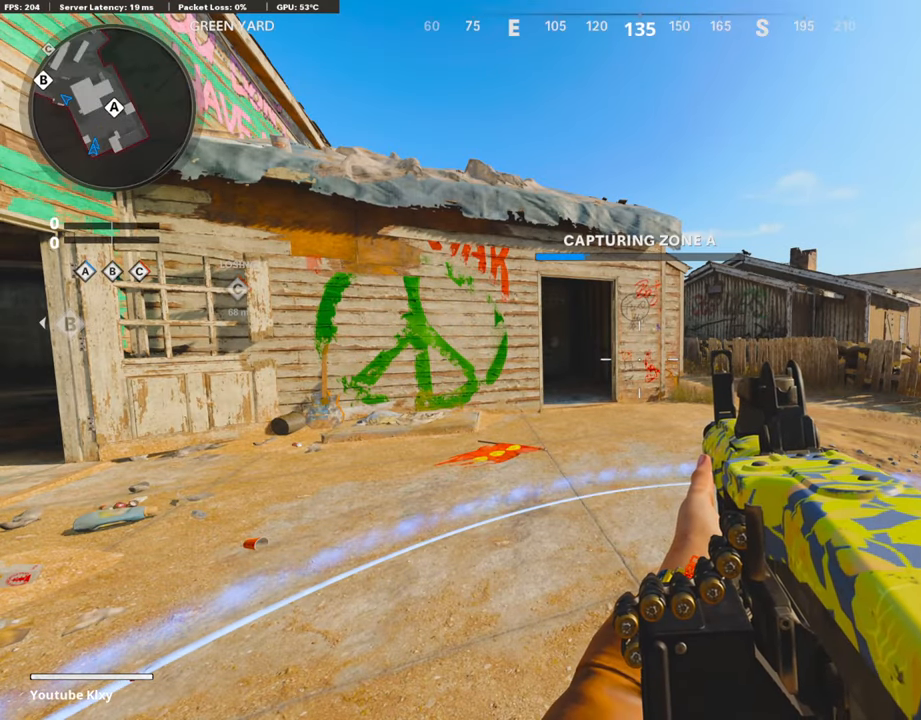
{"buttons": [], "left_stick": "center", "right_stick": "center", "events": []}
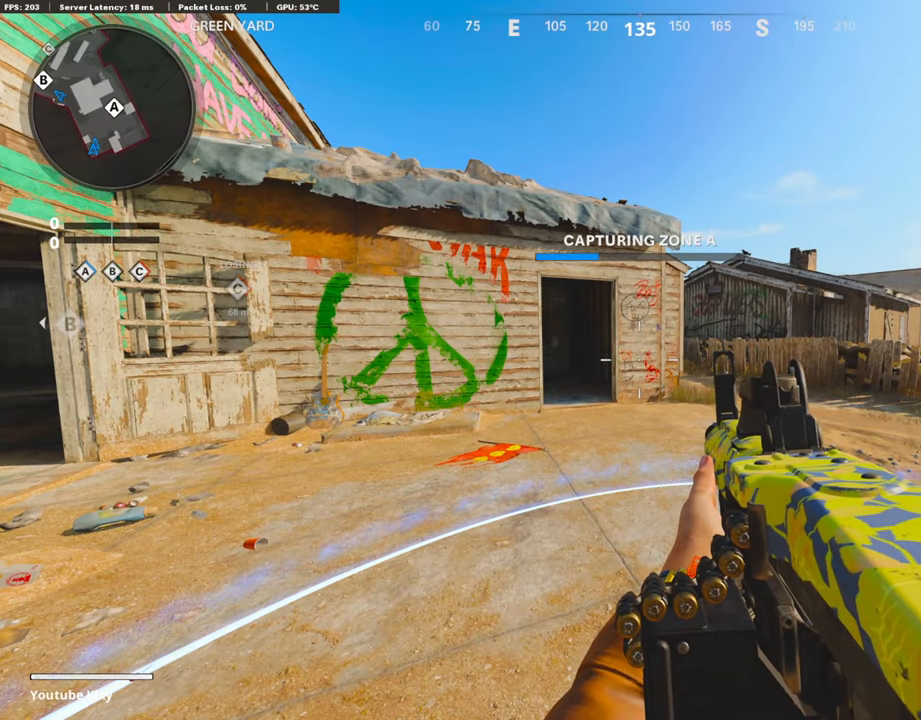
{"buttons": [], "left_stick": "center", "right_stick": "center", "events": []}
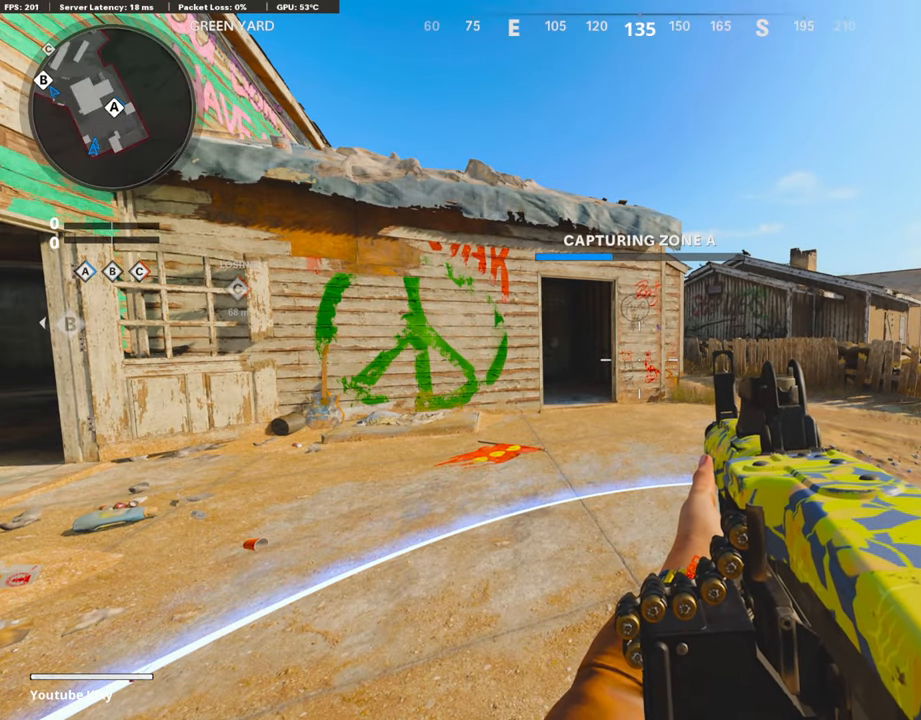
{"buttons": ["TRIANGLE"], "left_stick": "center", "right_stick": "center", "events": [[251, "TRIANGLE", "down"], [352, "TRIANGLE", "up"], [403, "TRIANGLE", "down"]]}
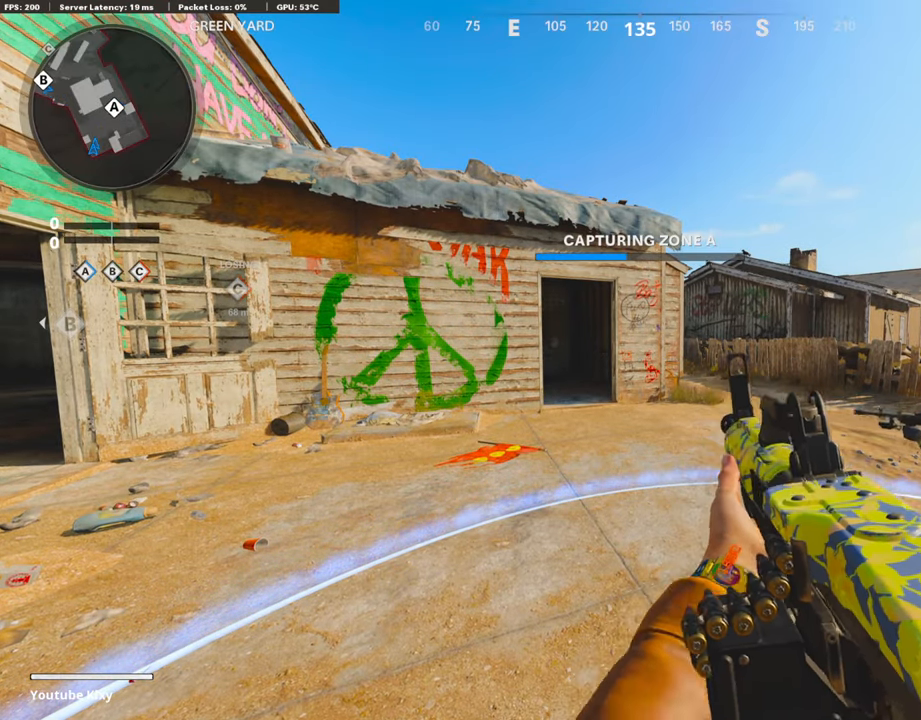
{"buttons": ["TRIANGLE"], "left_stick": "center", "right_stick": "center", "events": [[17, "TRIANGLE", "up"], [118, "TRIANGLE", "down"], [219, "TRIANGLE", "up"], [269, "TRIANGLE", "down"], [353, "TRIANGLE", "up"], [488, "TRIANGLE", "down"]]}
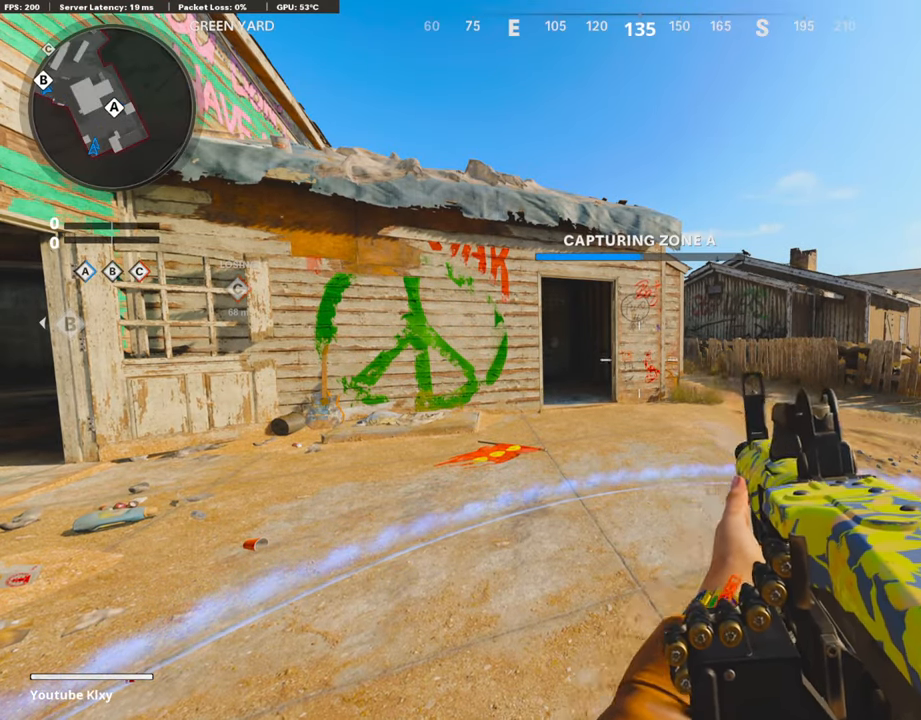
{"buttons": [], "left_stick": "up-right", "right_stick": "center", "events": [[84, "TRIANGLE", "up"], [134, "TRIANGLE", "down"], [184, "left_stick", "up-right"], [201, "TRIANGLE", "up"], [252, "L3", "down"], [504, "L3", "up"]]}
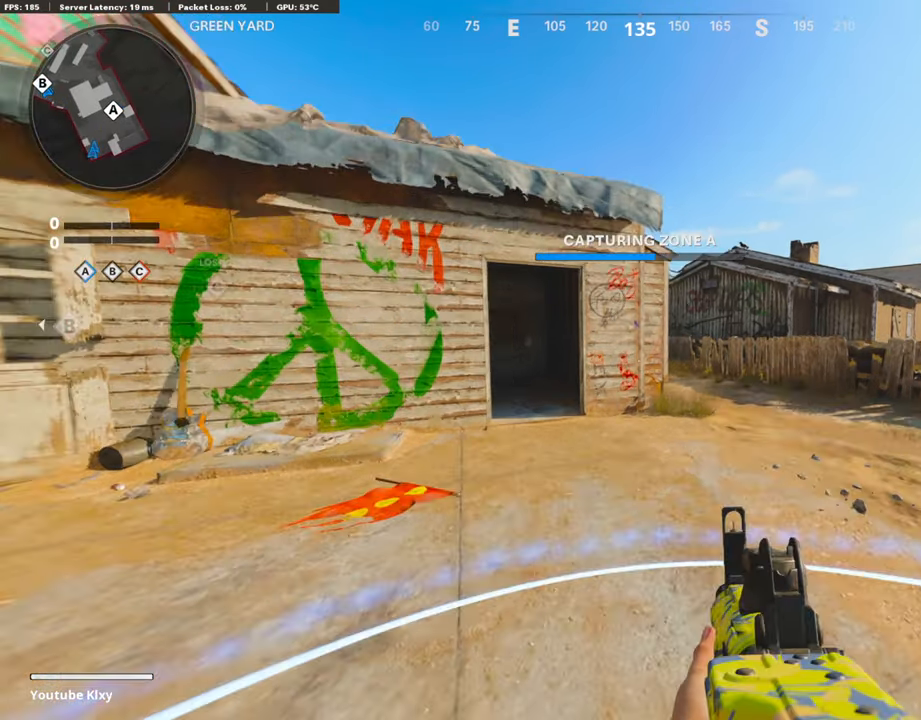
{"buttons": [], "left_stick": "up-right", "right_stick": "center", "events": [[67, "right_stick", "left"], [151, "R3", "down"], [151, "right_stick", "center"], [269, "R3", "up"], [269, "right_stick", "left"], [386, "R3", "down"], [386, "right_stick", "center"], [437, "L3", "down"], [487, "R3", "up"], [504, "L3", "up"]]}
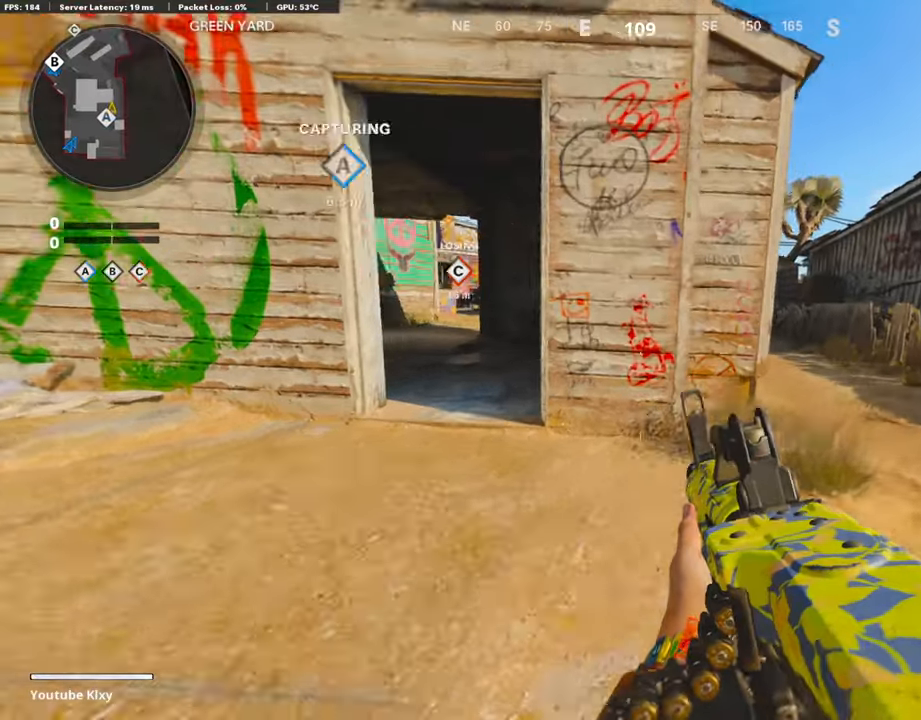
{"buttons": [], "left_stick": "up-right", "right_stick": "center", "events": [[369, "right_stick", "left"], [470, "right_stick", "center"]]}
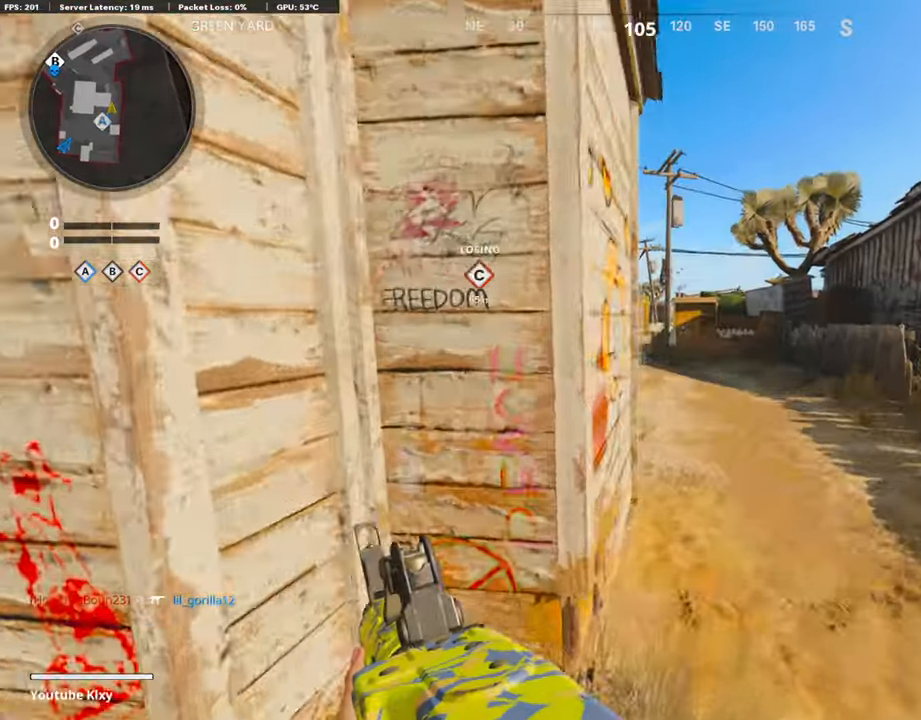
{"buttons": ["TRIANGLE"], "left_stick": "up-right", "right_stick": "center", "events": [[17, "CROSS", "down"], [117, "CROSS", "up"], [117, "right_stick", "left"], [218, "right_stick", "center"], [285, "L1", "down"], [285, "TRIANGLE", "down"], [369, "TRIANGLE", "up"], [436, "L1", "up"], [436, "TRIANGLE", "down"]]}
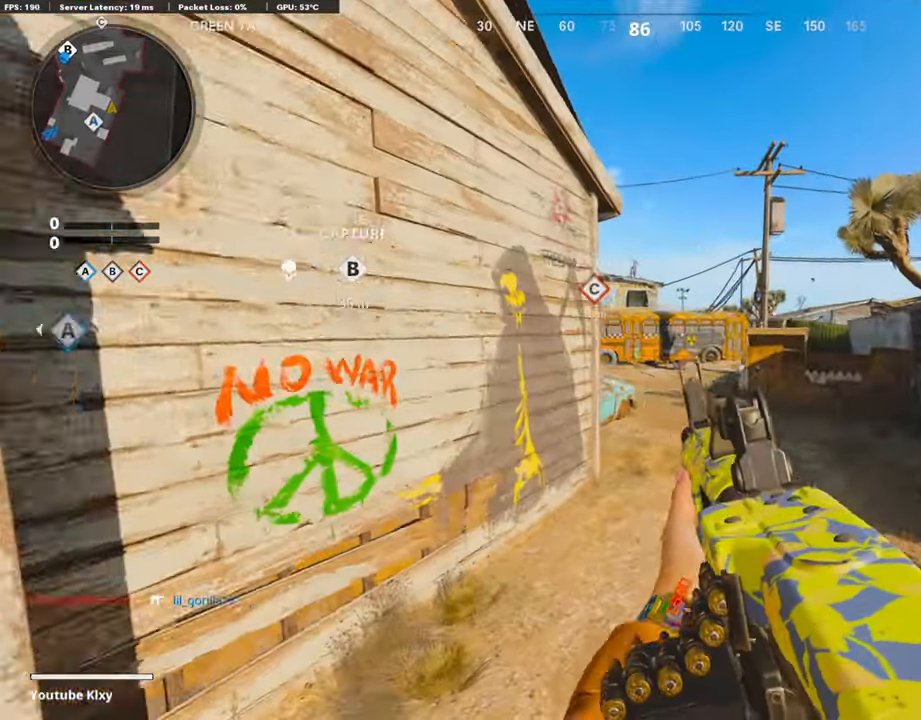
{"buttons": ["R3"], "left_stick": "up-right", "right_stick": "center", "events": [[33, "TRIANGLE", "up"], [84, "L3", "down"], [285, "L3", "up"], [420, "right_stick", "left"], [487, "R3", "down"], [504, "right_stick", "center"]]}
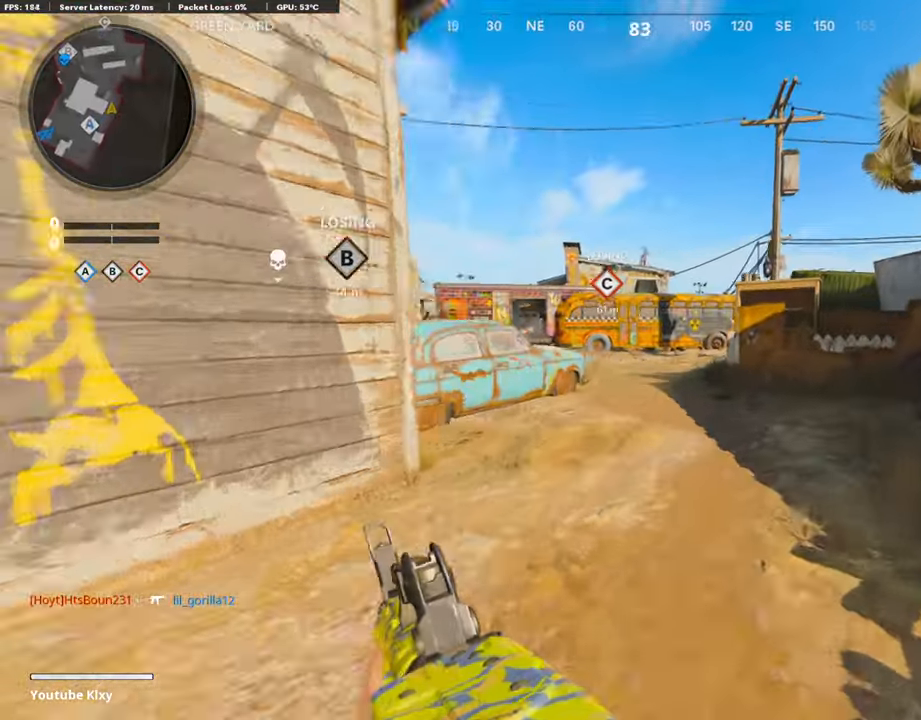
{"buttons": ["R2"], "left_stick": "up-right", "right_stick": "up", "events": [[33, "R3", "up"], [101, "right_stick", "left"], [134, "L3", "down"], [134, "R3", "down"], [235, "L3", "up"], [235, "R3", "up"], [336, "L3", "down"], [420, "R2", "down"], [470, "L3", "up"], [487, "right_stick", "up"]]}
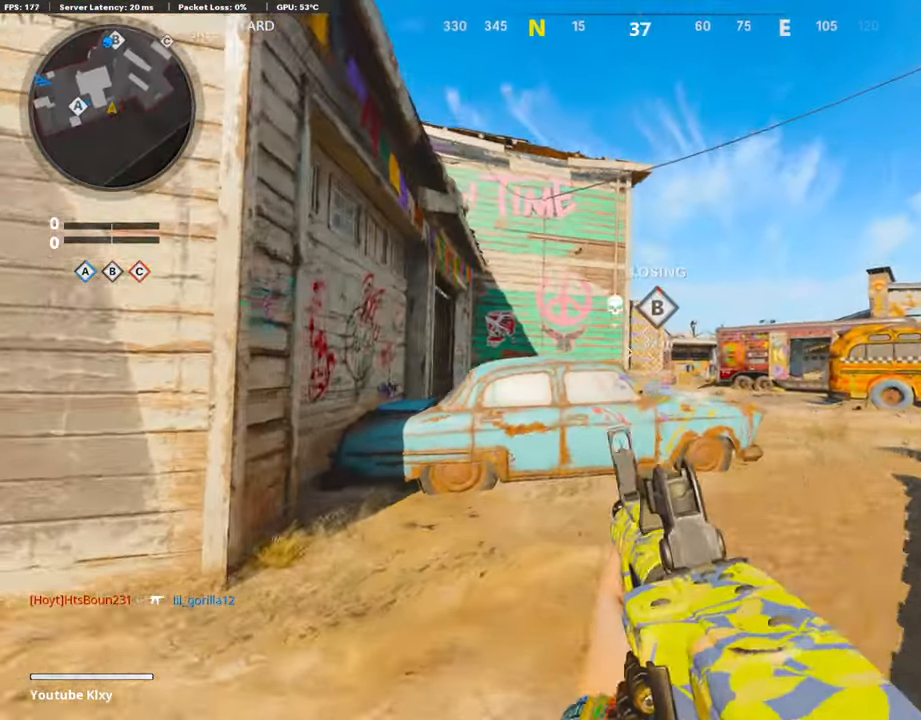
{"buttons": ["R2"], "left_stick": "up-right", "right_stick": "up", "events": [[218, "right_stick", "center"], [453, "right_stick", "up"]]}
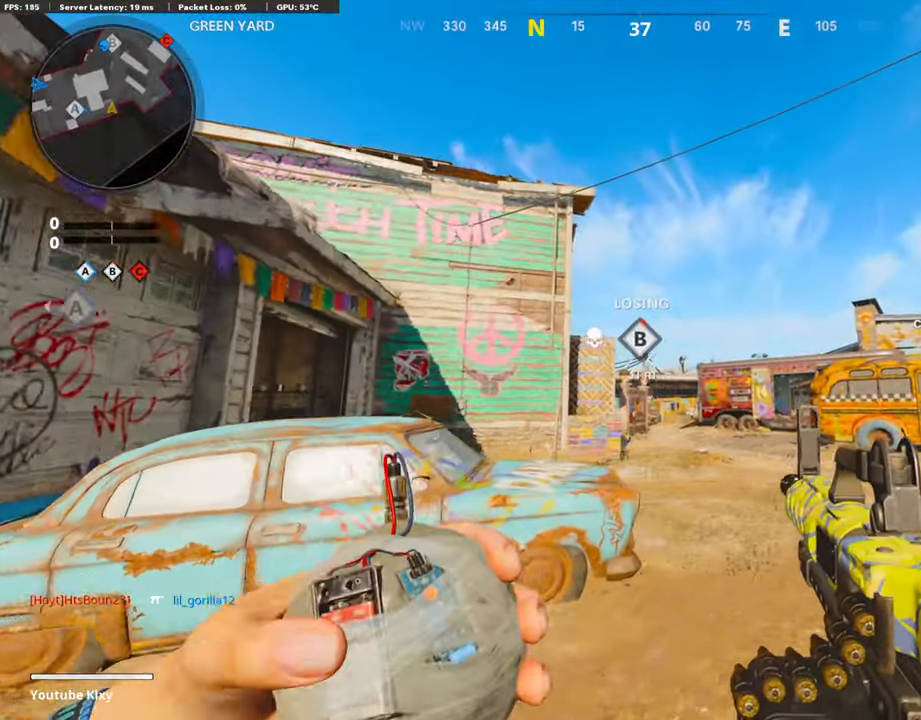
{"buttons": [], "left_stick": "up-right", "right_stick": "center", "events": [[33, "R2", "up"], [67, "right_stick", "center"], [185, "CROSS", "down"], [269, "CROSS", "up"]]}
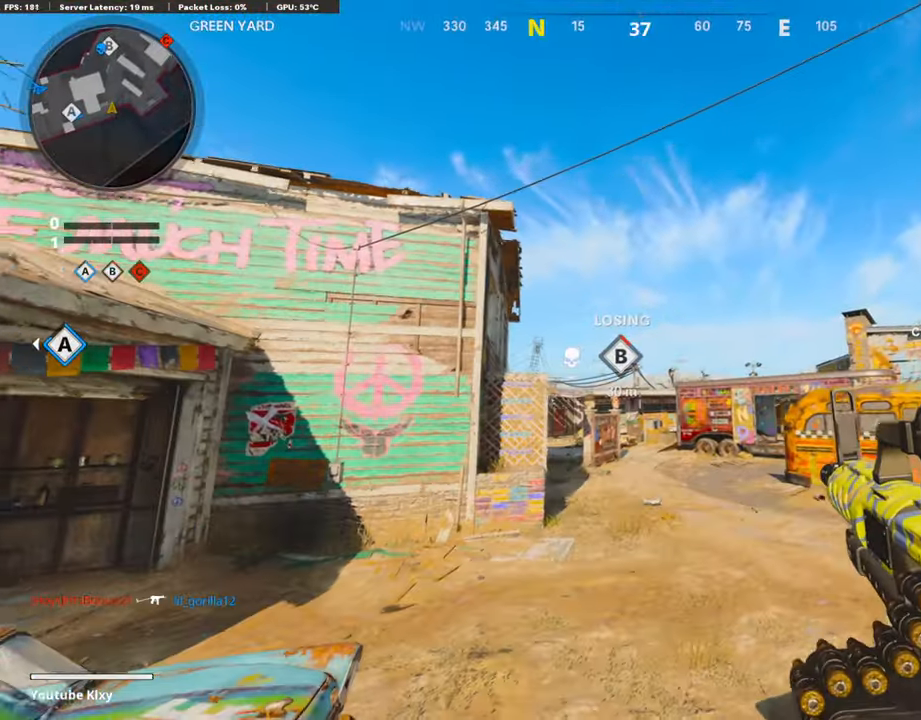
{"buttons": ["L3"], "left_stick": "up-right", "right_stick": "center", "events": [[17, "right_stick", "down"], [369, "right_stick", "center"], [453, "L3", "down"]]}
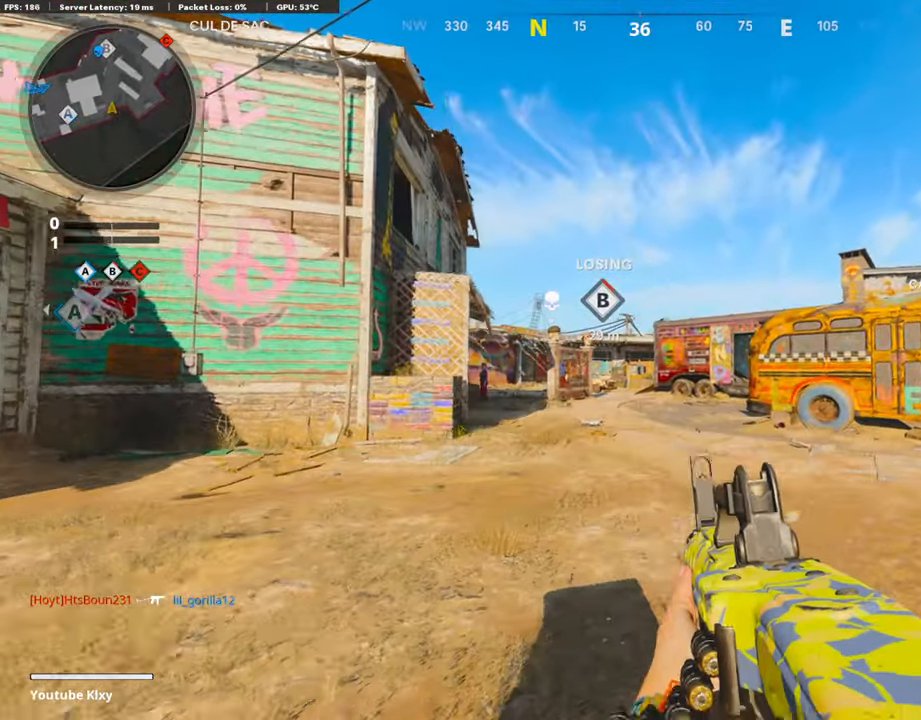
{"buttons": ["L3", "R3"], "left_stick": "up-right", "right_stick": "center", "events": [[185, "right_stick", "down"], [285, "R3", "down"], [285, "right_stick", "center"], [353, "L3", "up"], [353, "R3", "up"], [470, "R3", "down"], [487, "L3", "down"]]}
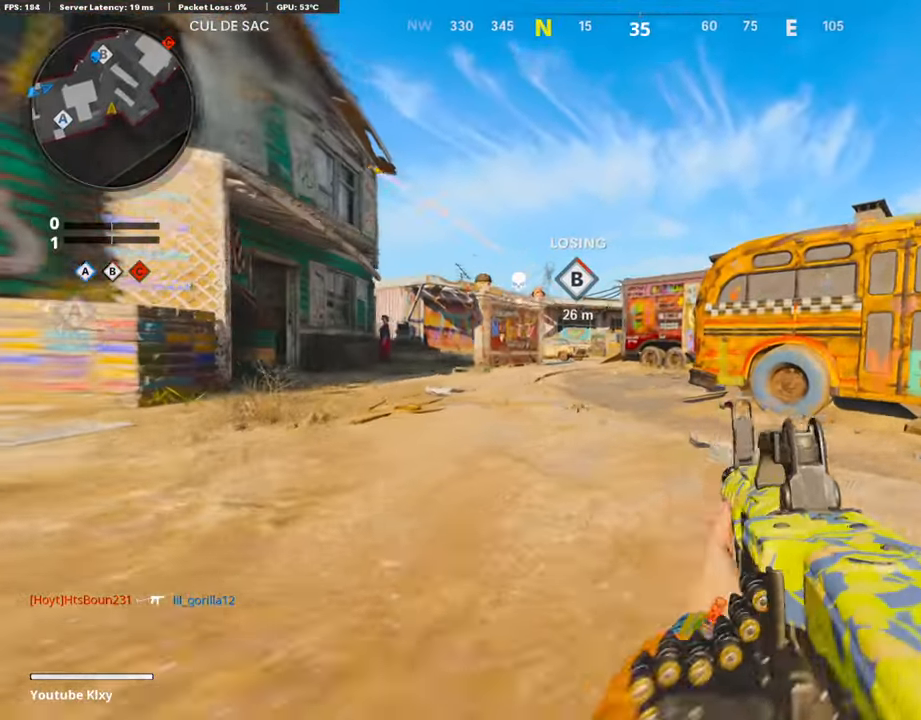
{"buttons": [], "left_stick": "right", "right_stick": "right", "events": [[84, "R3", "up"], [101, "L3", "up"], [185, "L3", "down"], [302, "L3", "up"], [353, "left_stick", "right"], [353, "right_stick", "right"]]}
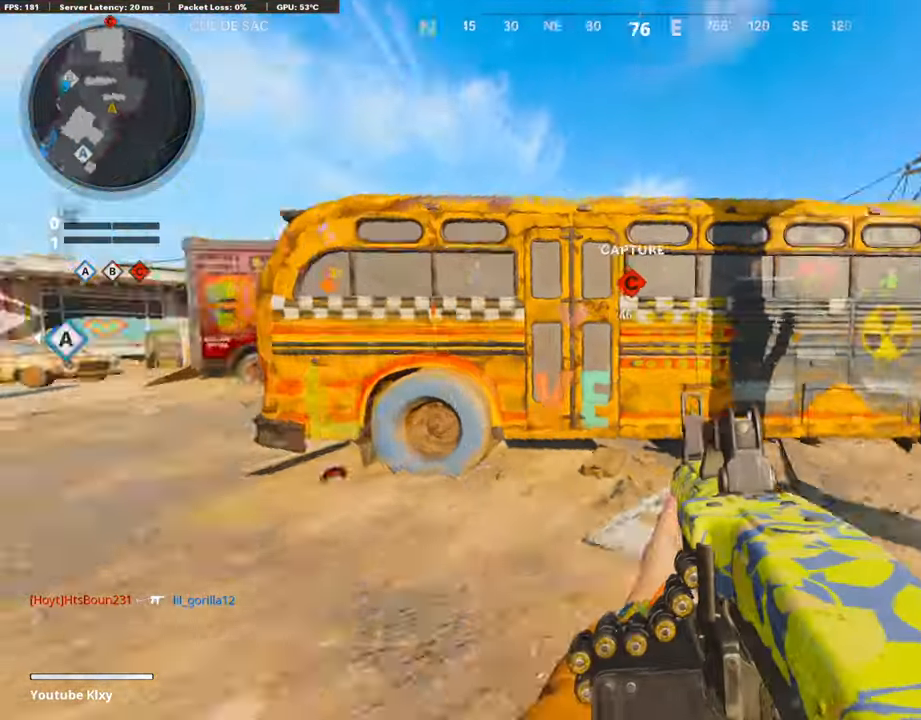
{"buttons": [], "left_stick": "up-right", "right_stick": "center", "events": [[17, "left_stick", "up-right"], [33, "L3", "down"], [84, "right_stick", "center"], [235, "L3", "up"], [302, "right_stick", "down-right"], [420, "right_stick", "center"]]}
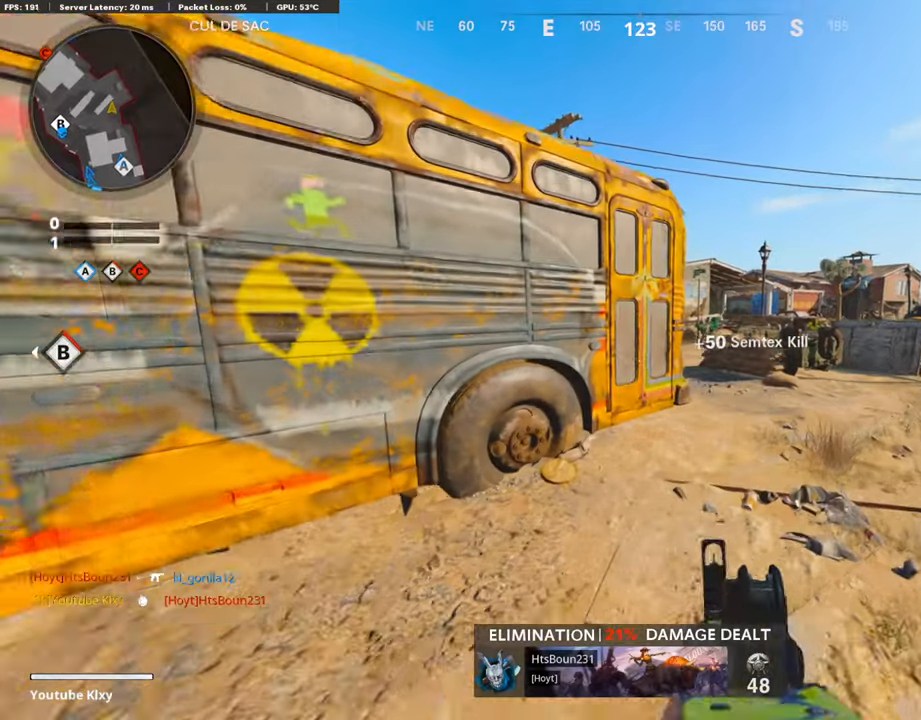
{"buttons": [], "left_stick": "up-right", "right_stick": "left", "events": [[185, "right_stick", "left"], [370, "R3", "down"], [471, "R3", "up"]]}
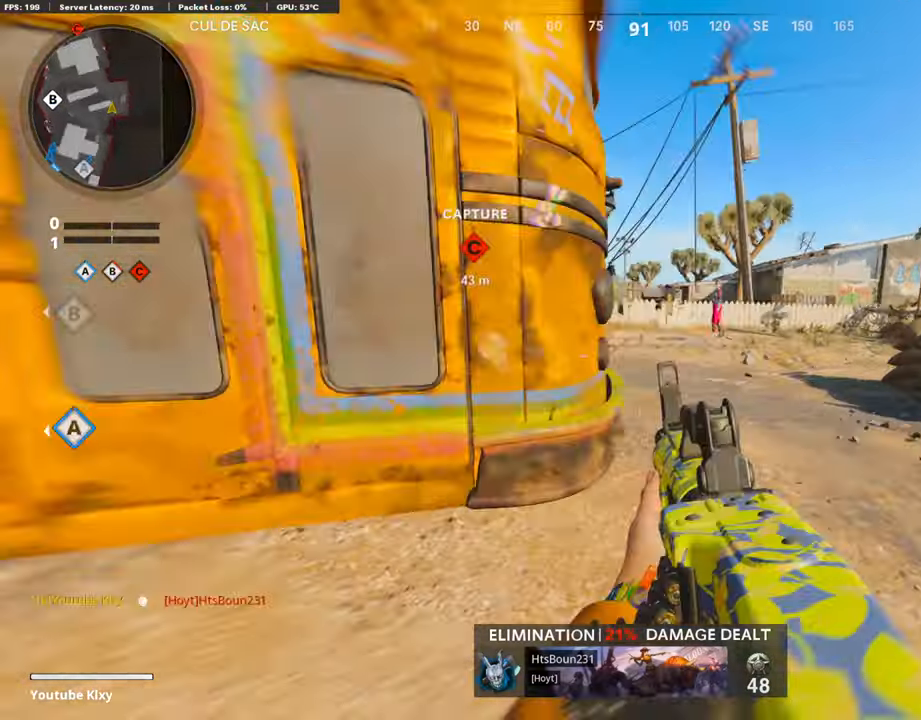
{"buttons": ["L1"], "left_stick": "up-right", "right_stick": "up-left", "events": [[67, "R3", "down"], [84, "L3", "down"], [151, "L1", "down"], [185, "R3", "up"], [202, "L3", "up"], [420, "right_stick", "up-left"]]}
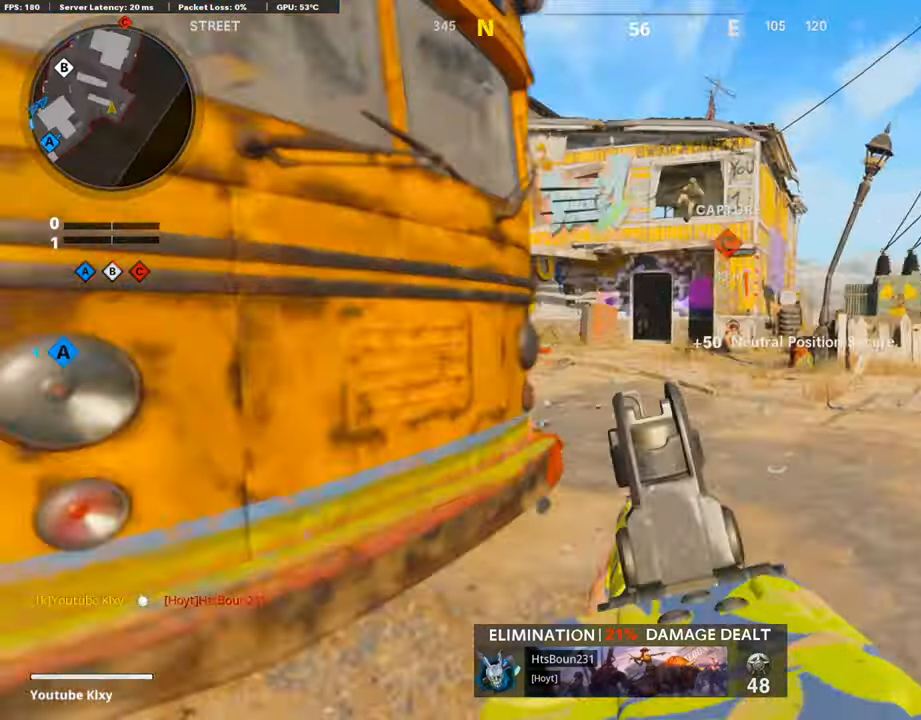
{"buttons": ["L1", "R1"], "left_stick": "center", "right_stick": "up", "events": [[50, "right_stick", "up"], [67, "left_stick", "left"], [202, "R1", "down"], [286, "right_stick", "up-right"], [454, "right_stick", "up"], [504, "left_stick", "center"]]}
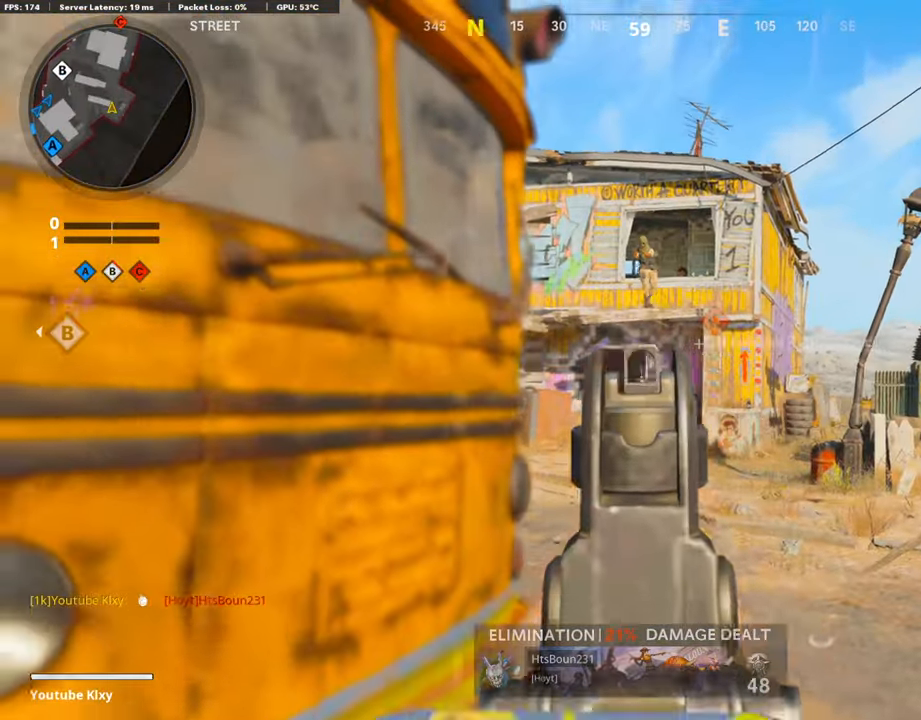
{"buttons": ["L1", "R1"], "left_stick": "left", "right_stick": "center", "events": [[34, "left_stick", "right"], [185, "right_stick", "up-left"], [218, "left_stick", "left"], [319, "right_stick", "center"], [370, "right_stick", "down-left"], [470, "right_stick", "center"]]}
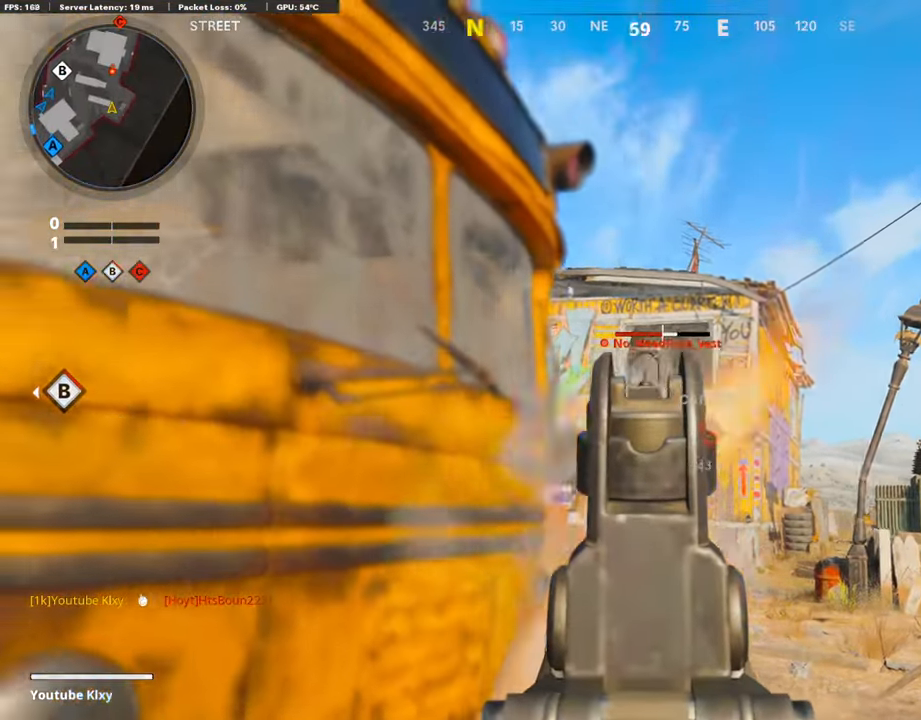
{"buttons": ["L1", "R1"], "left_stick": "left", "right_stick": "center", "events": [[67, "right_stick", "down-right"], [420, "right_stick", "center"]]}
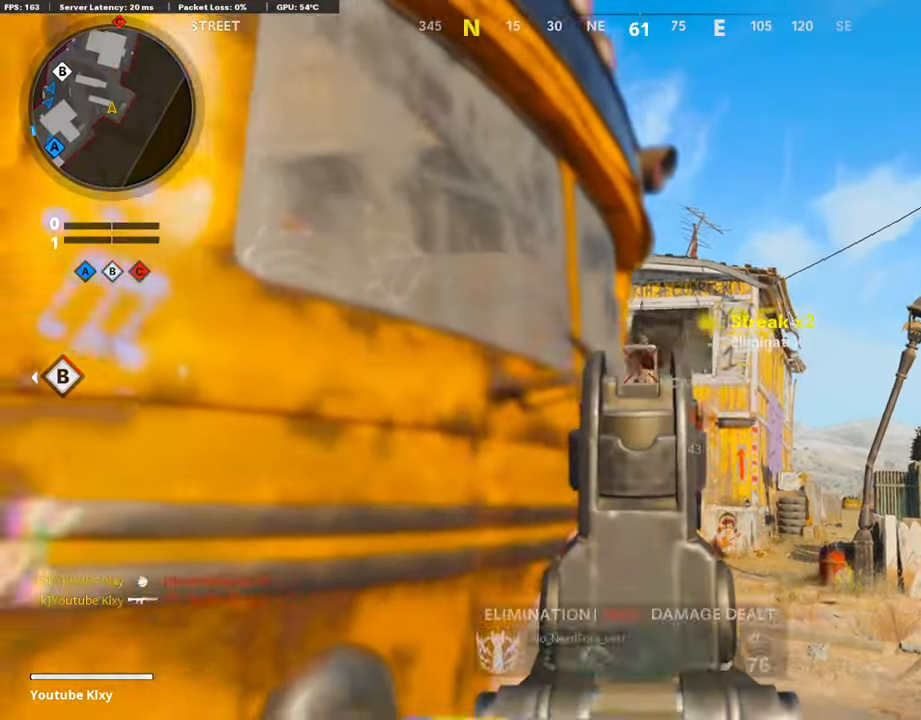
{"buttons": [], "left_stick": "up-left", "right_stick": "right", "events": [[17, "right_stick", "left"], [34, "R1", "up"], [51, "L1", "up"], [135, "L3", "down"], [135, "left_stick", "up-left"], [286, "right_stick", "center"], [437, "L3", "up"], [471, "right_stick", "right"]]}
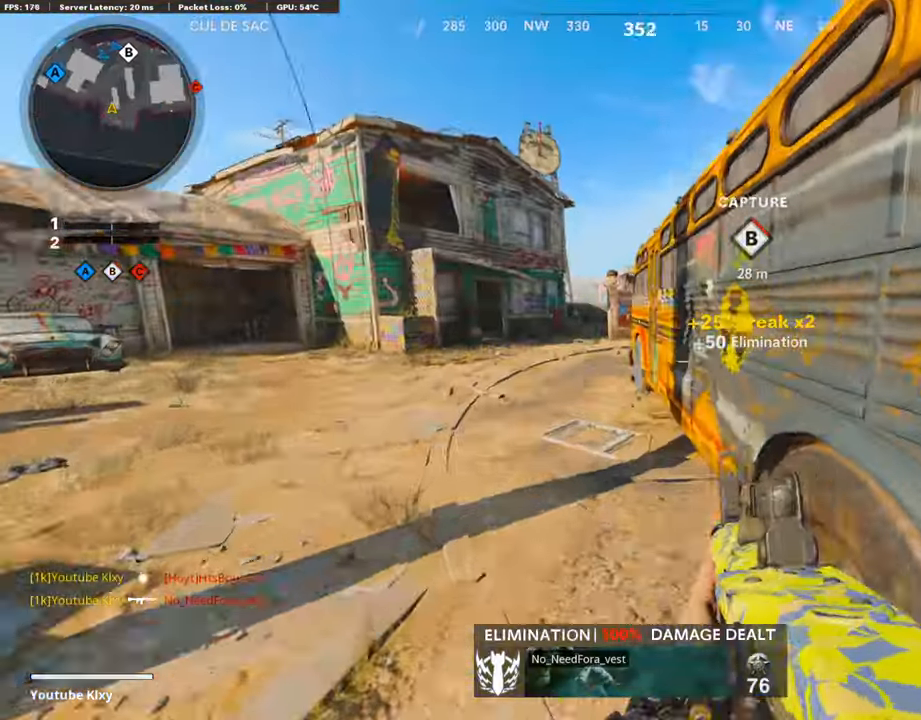
{"buttons": ["L3"], "left_stick": "up-right", "right_stick": "left", "events": [[34, "left_stick", "down-right"], [235, "left_stick", "up-right"], [252, "L3", "down"], [269, "right_stick", "center"], [487, "right_stick", "left"]]}
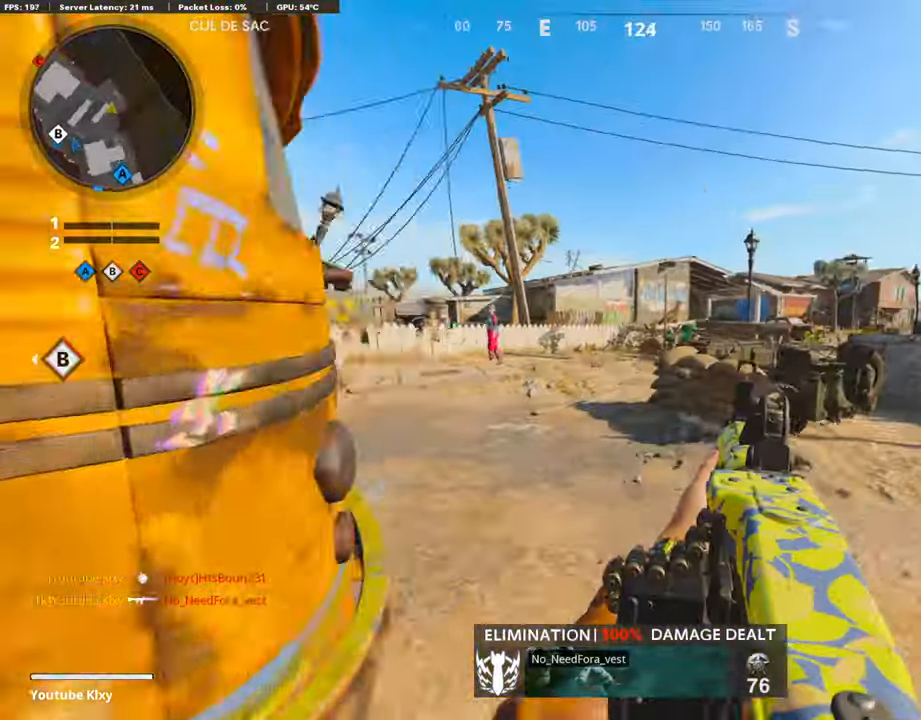
{"buttons": ["L1"], "left_stick": "right", "right_stick": "up-left", "events": [[50, "R3", "down"], [118, "R3", "up"], [151, "L3", "up"], [185, "right_stick", "center"], [202, "L1", "down"], [218, "CROSS", "down"], [218, "left_stick", "right"], [319, "CROSS", "up"], [437, "right_stick", "up-left"]]}
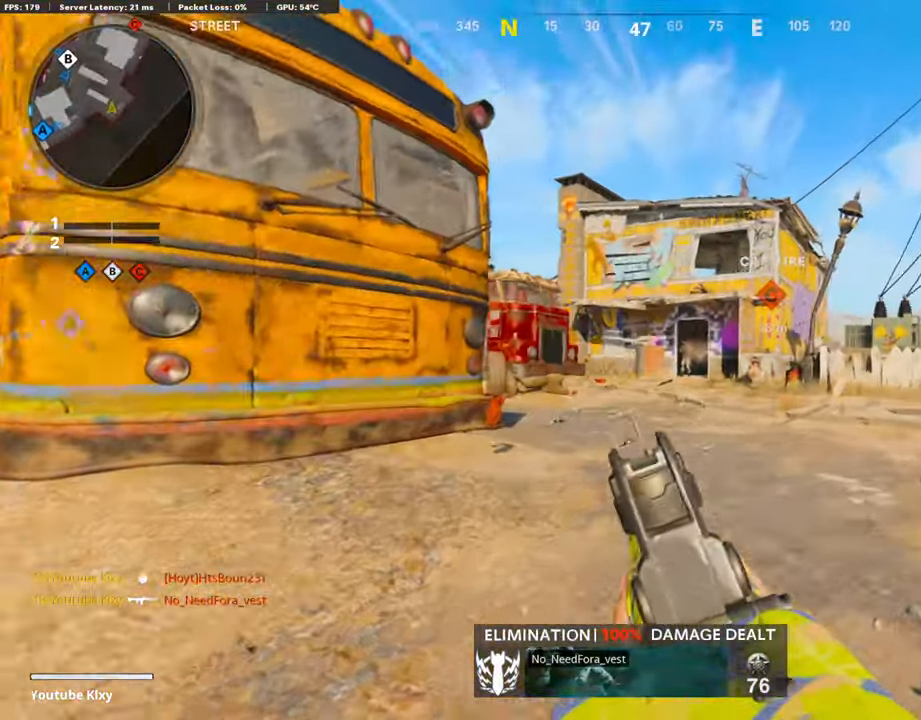
{"buttons": ["L1", "R1", "R3"], "left_stick": "center", "right_stick": "center", "events": [[50, "right_stick", "up-right"], [151, "right_stick", "down-right"], [252, "R1", "down"], [336, "R3", "down"], [353, "right_stick", "center"], [437, "left_stick", "center"]]}
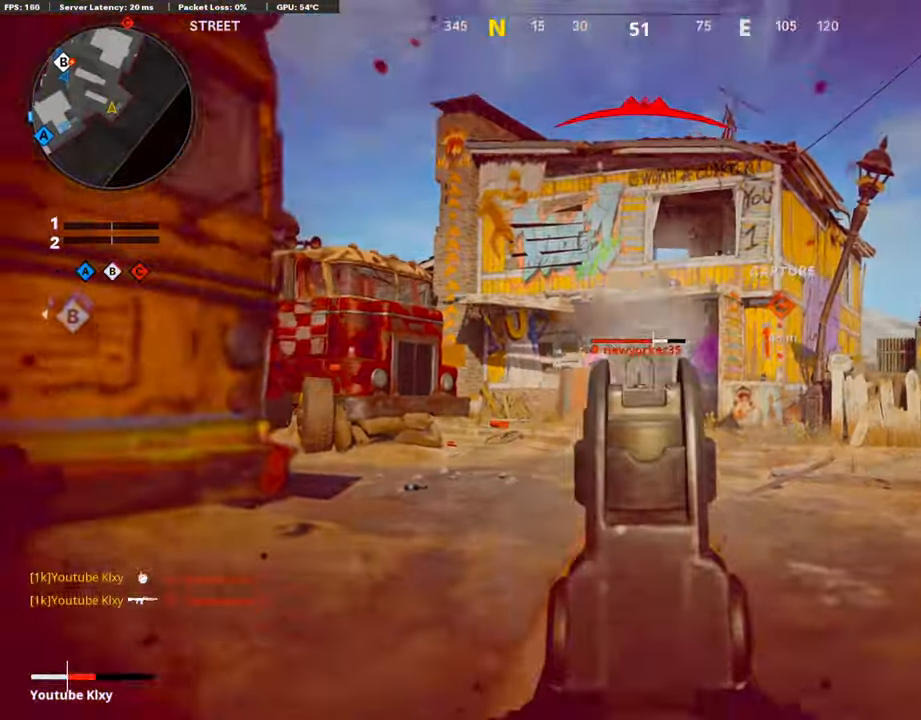
{"buttons": ["L1", "R1", "R3"], "left_stick": "center", "right_stick": "down", "events": [[286, "right_stick", "down-left"], [353, "right_stick", "center"], [503, "right_stick", "down"]]}
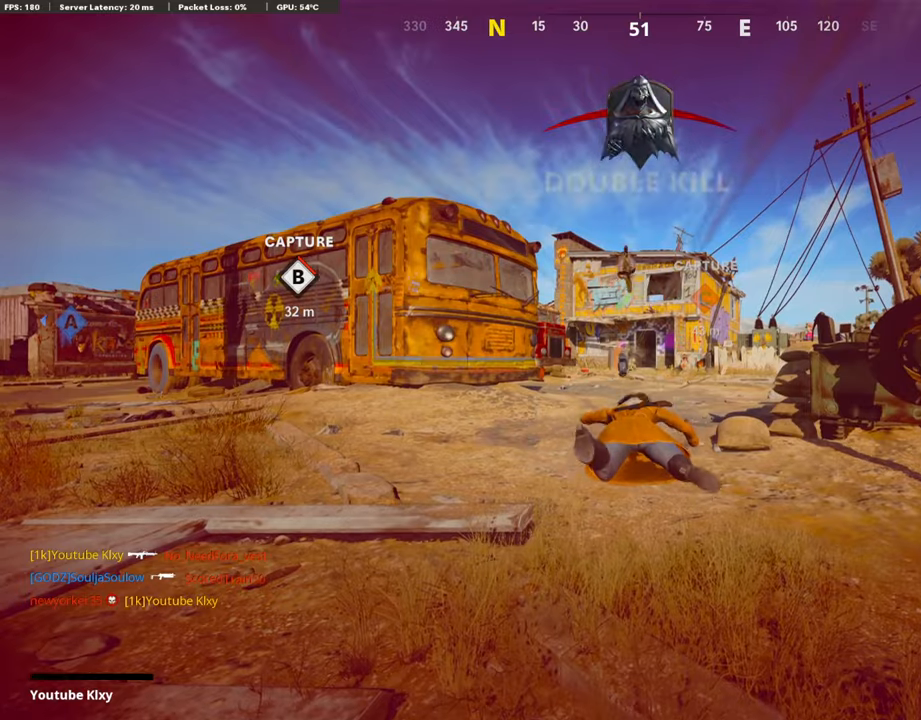
{"buttons": [], "left_stick": "center", "right_stick": "center", "events": [[17, "R3", "up"], [84, "L1", "up"], [84, "R1", "up"], [152, "right_stick", "center"]]}
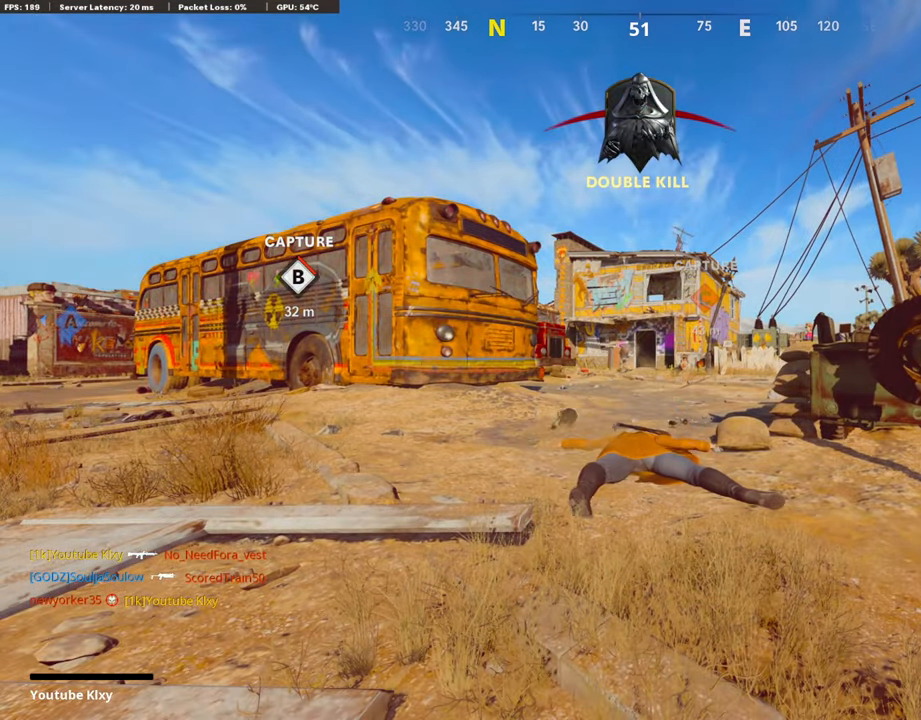
{"buttons": [], "left_stick": "center", "right_stick": "center", "events": []}
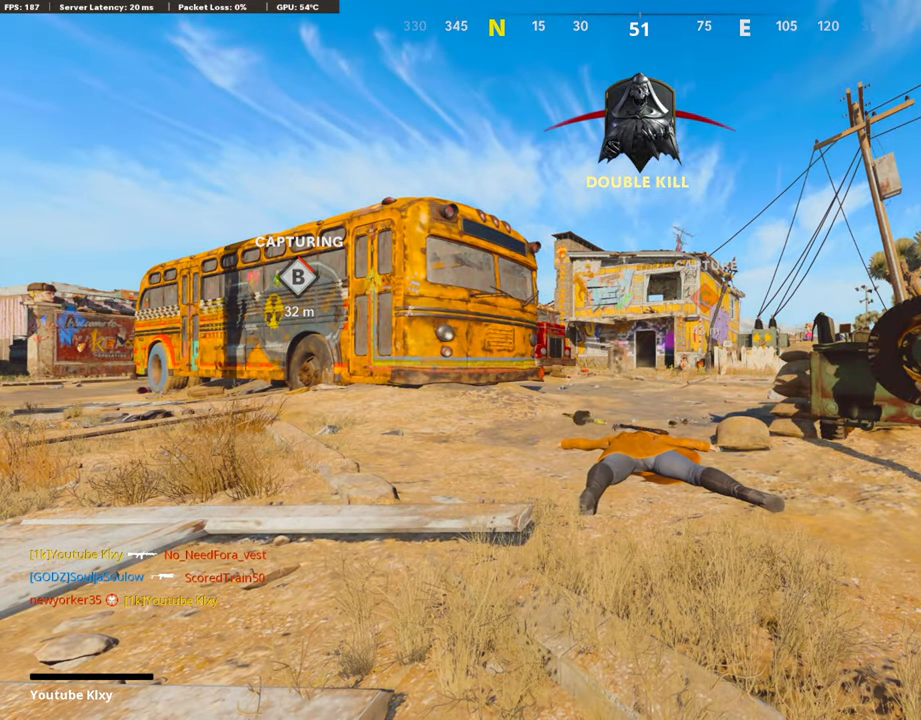
{"buttons": [], "left_stick": "up-right", "right_stick": "center", "events": [[51, "SQUARE", "down"], [68, "CROSS", "down"], [202, "CROSS", "up"], [202, "SQUARE", "up"], [303, "SQUARE", "down"], [319, "left_stick", "up-right"], [336, "CROSS", "down"], [454, "CROSS", "up"], [454, "SQUARE", "up"]]}